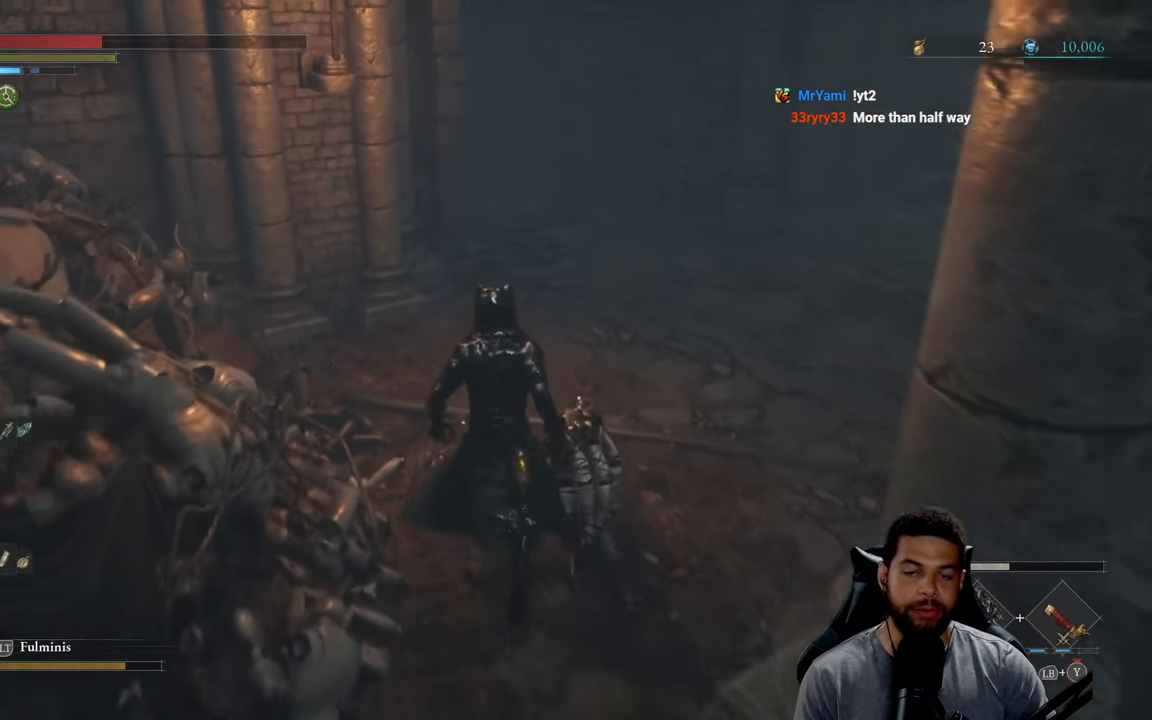
Gameplay with a controller (Xbox layout); each line is a JSON object with the inputs held at the frame after it. "events" lists button and stick changes between this image and that frame as [ms after this image, input, new state], when the widget could be followed in between.
{"buttons": [], "left_stick": "up-right", "right_stick": "center", "events": [[483, "left_stick", "up-right"]]}
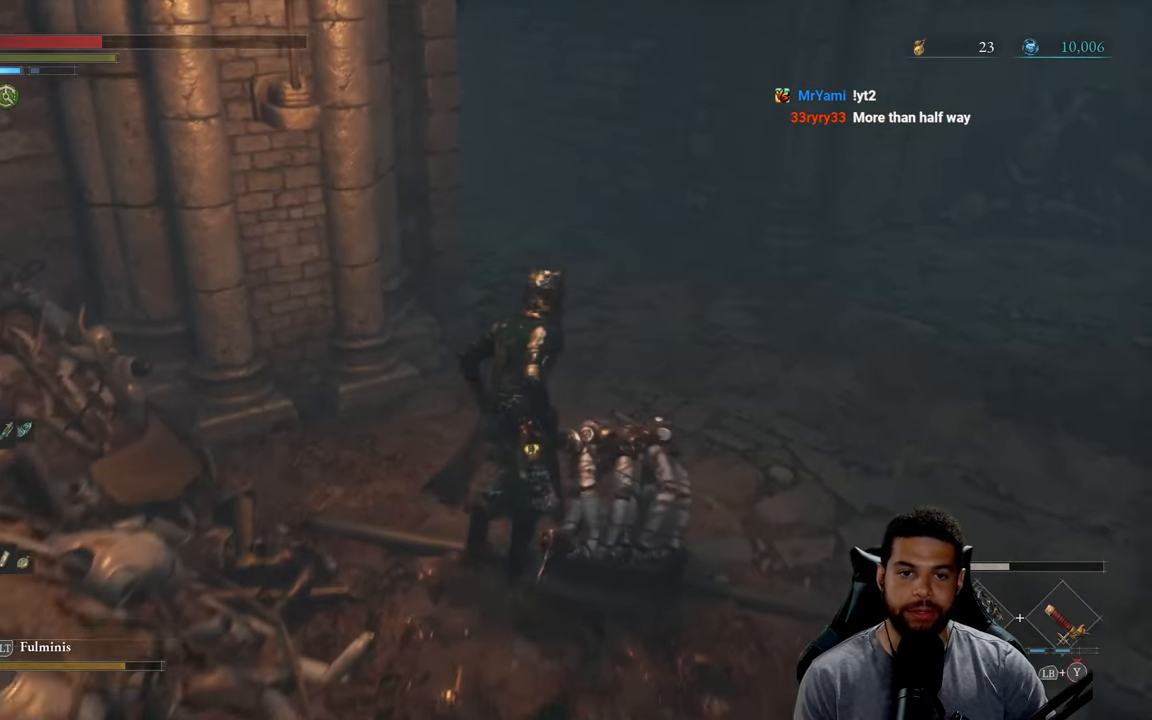
{"buttons": [], "left_stick": "down-left", "right_stick": "right", "events": [[117, "right_stick", "right"], [250, "left_stick", "down-right"], [333, "left_stick", "down-left"]]}
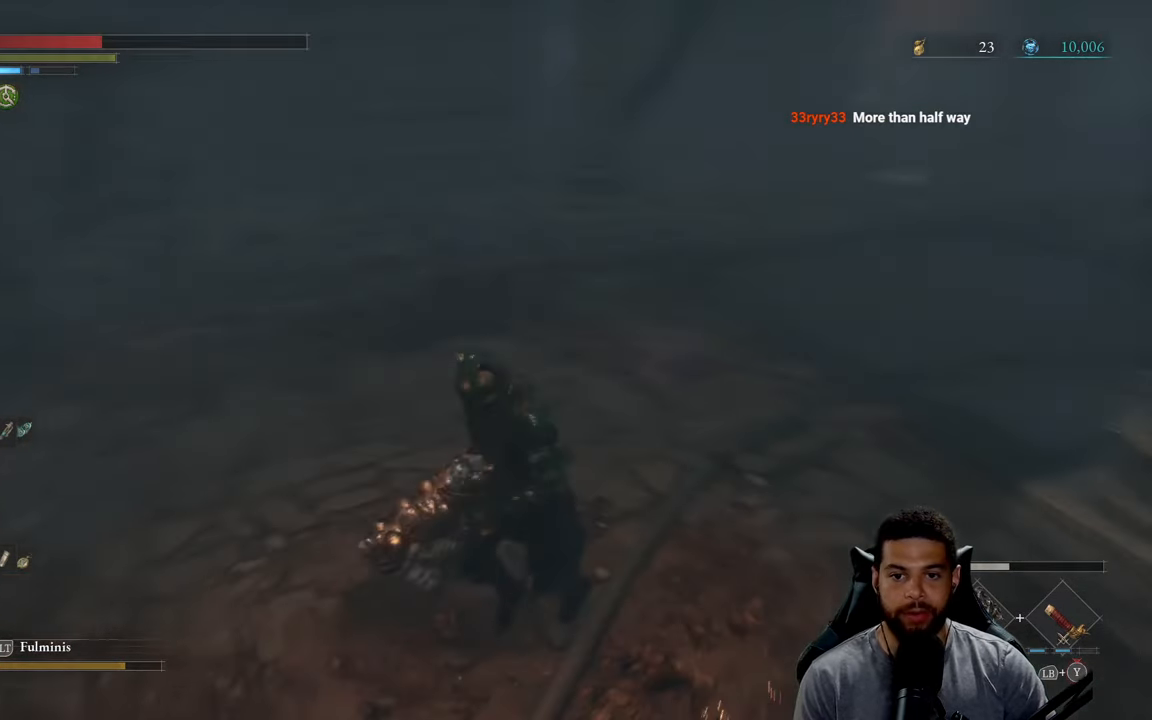
{"buttons": [], "left_stick": "center", "right_stick": "center", "events": [[83, "left_stick", "down"], [83, "right_stick", "center"], [183, "left_stick", "center"]]}
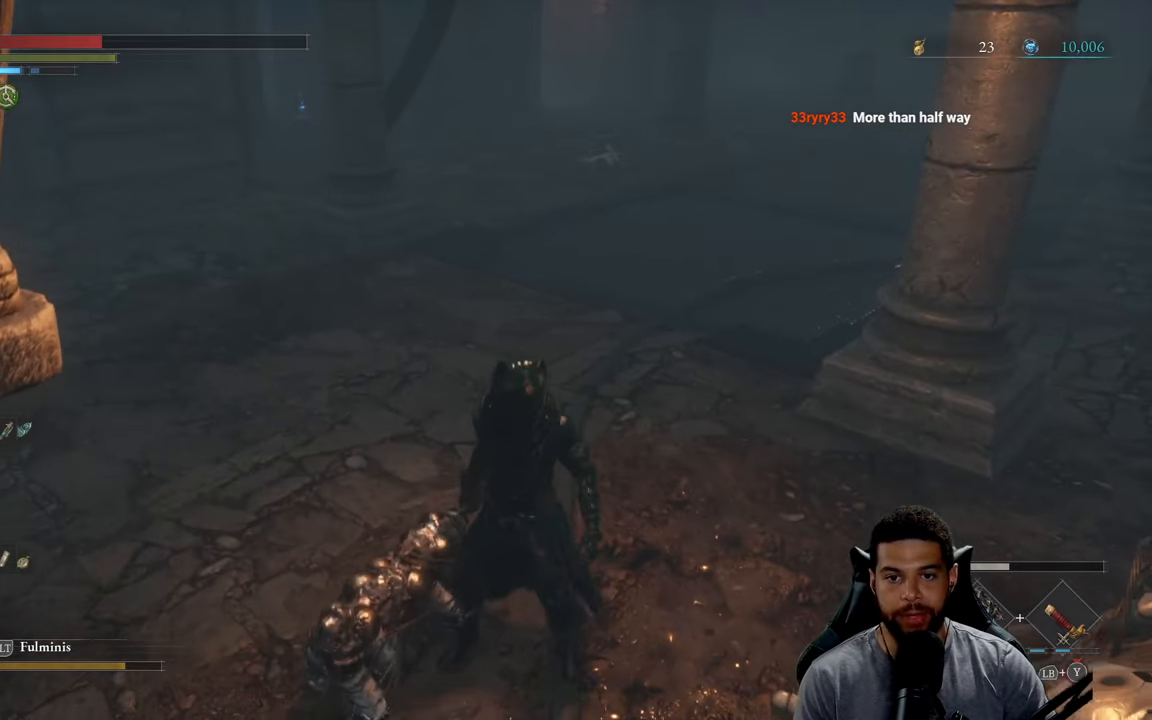
{"buttons": [], "left_stick": "center", "right_stick": "center", "events": []}
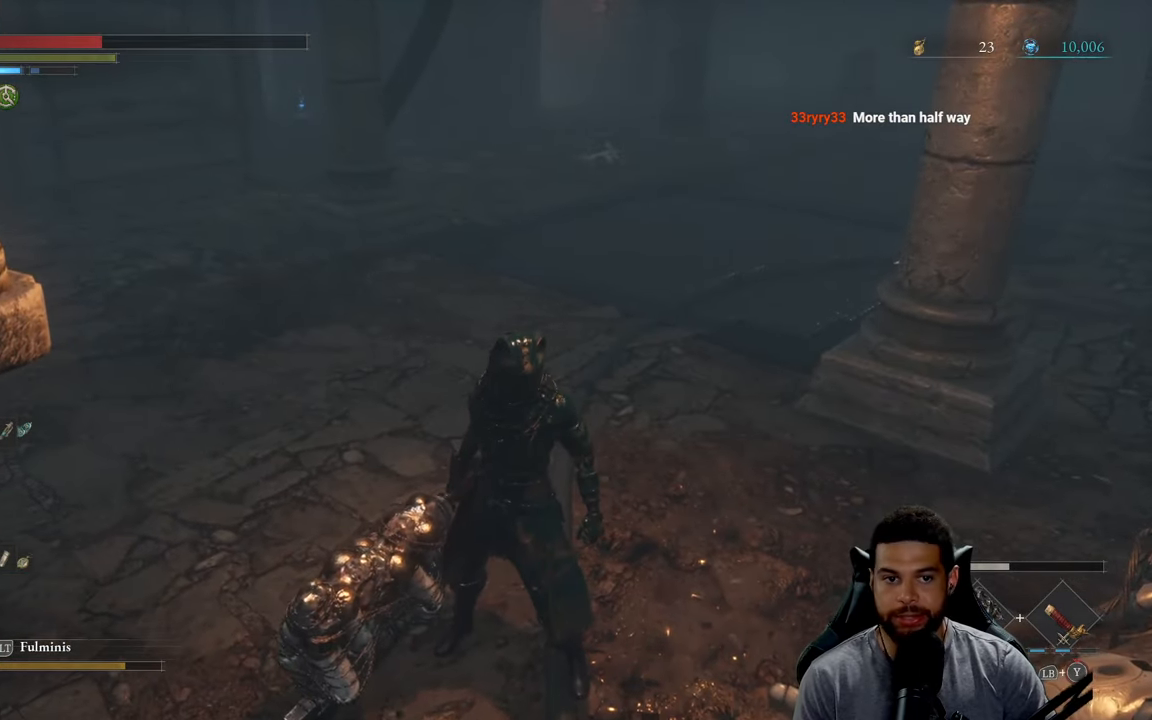
{"buttons": [], "left_stick": "up-left", "right_stick": "center", "events": [[367, "left_stick", "left"], [467, "left_stick", "up-left"]]}
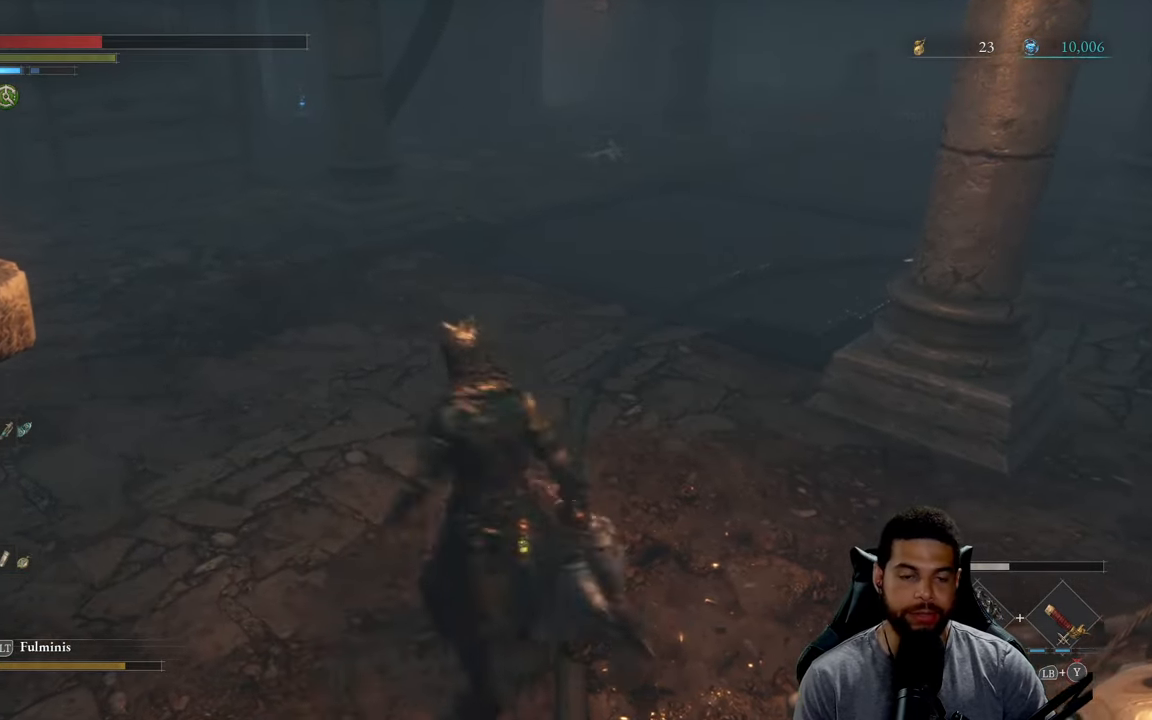
{"buttons": [], "left_stick": "up-left", "right_stick": "center", "events": [[50, "left_stick", "up"], [417, "left_stick", "up-left"]]}
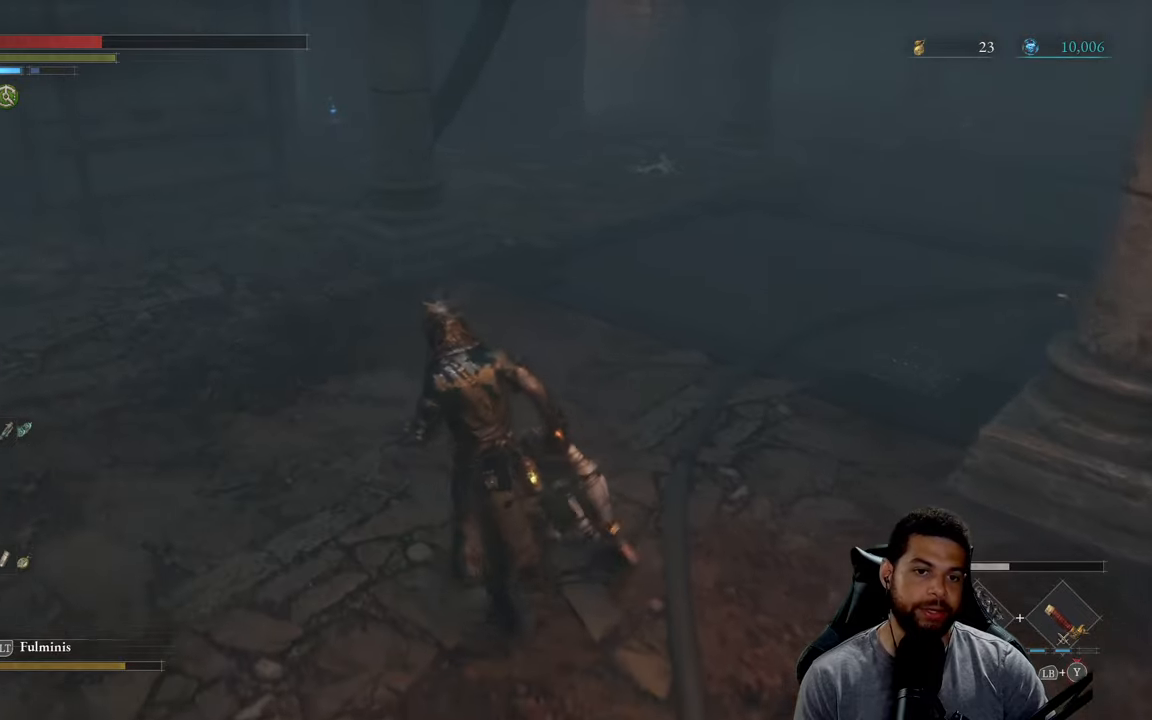
{"buttons": [], "left_stick": "up", "right_stick": "up-left", "events": [[50, "right_stick", "left"], [284, "left_stick", "up"], [284, "right_stick", "center"], [467, "right_stick", "up-left"]]}
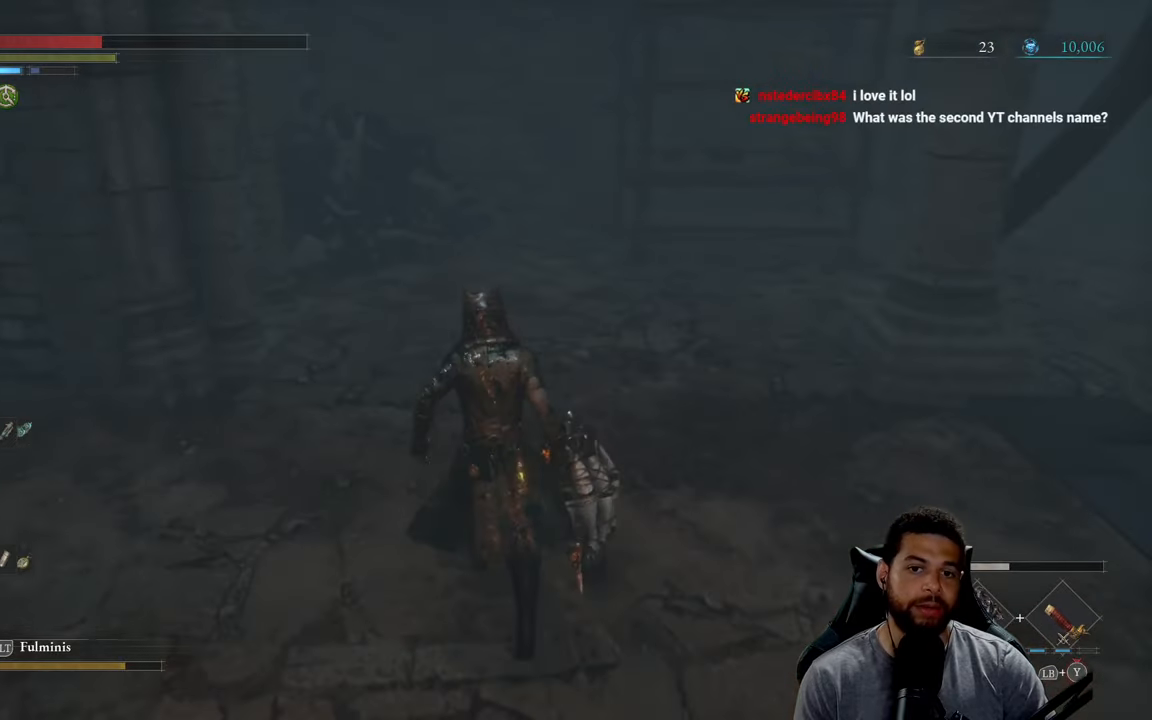
{"buttons": [], "left_stick": "up", "right_stick": "center", "events": [[150, "right_stick", "center"]]}
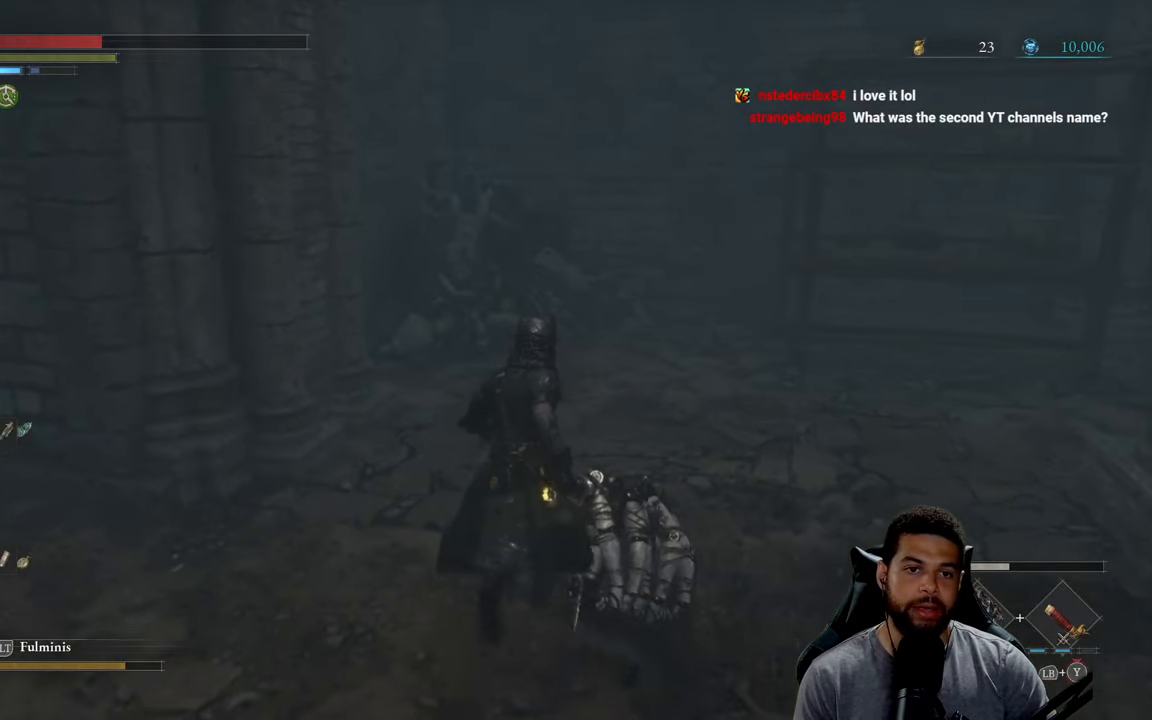
{"buttons": [], "left_stick": "up", "right_stick": "center", "events": [[167, "right_stick", "right"], [417, "right_stick", "center"]]}
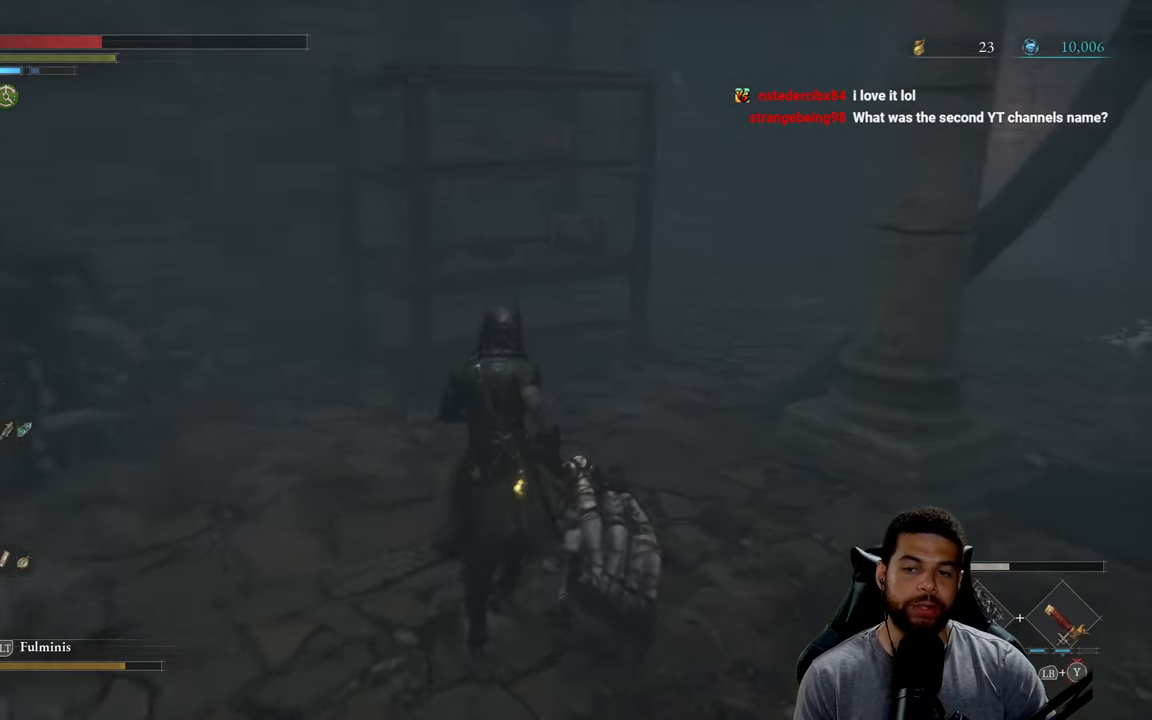
{"buttons": [], "left_stick": "up", "right_stick": "center", "events": [[367, "right_stick", "right"], [500, "right_stick", "center"]]}
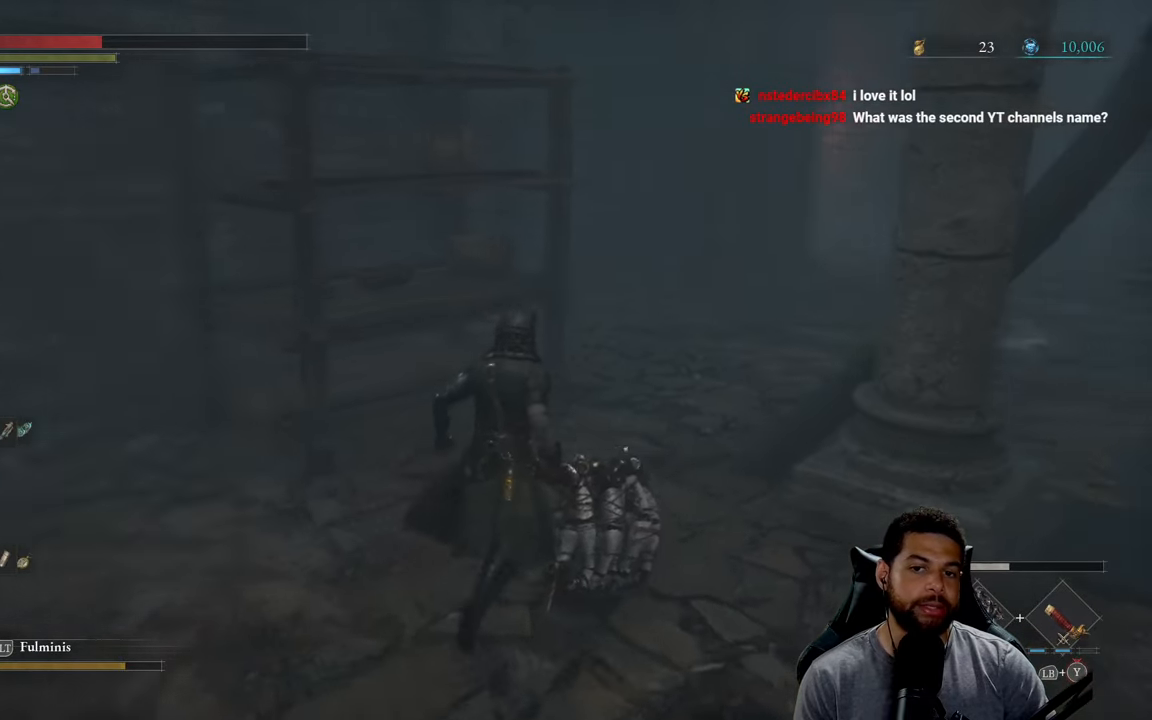
{"buttons": ["B"], "left_stick": "up", "right_stick": "center", "events": [[150, "B", "down"]]}
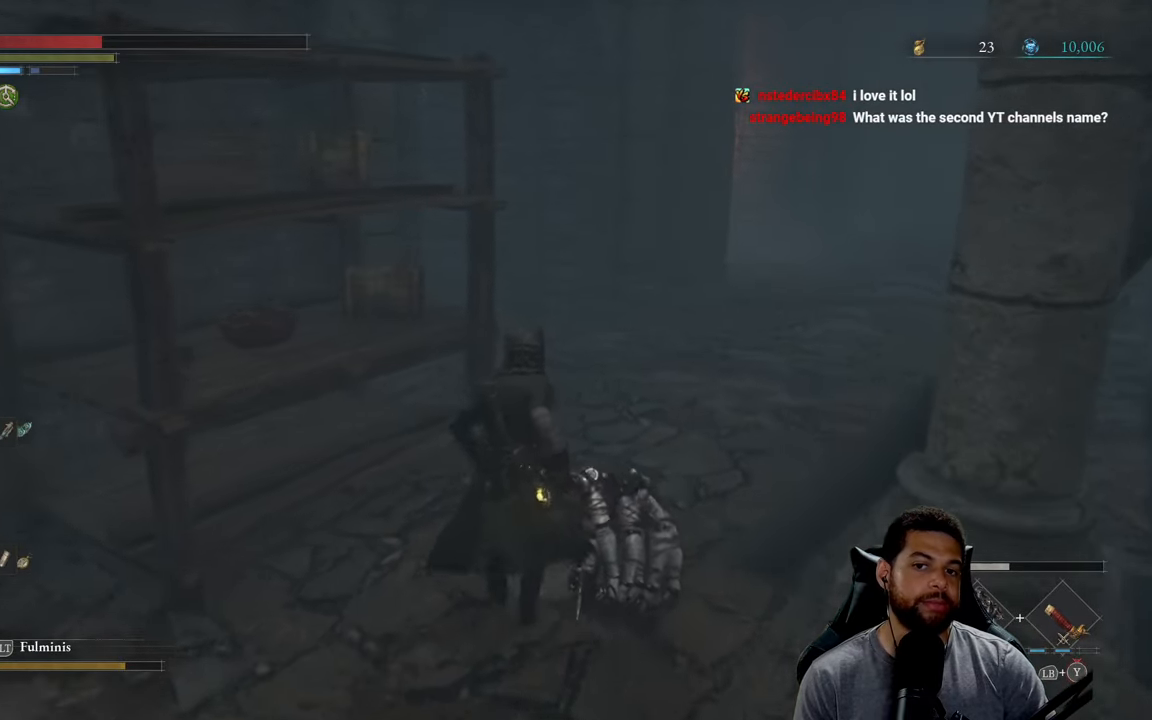
{"buttons": [], "left_stick": "up", "right_stick": "center", "events": [[217, "left_stick", "up-right"], [367, "left_stick", "up"], [400, "B", "up"]]}
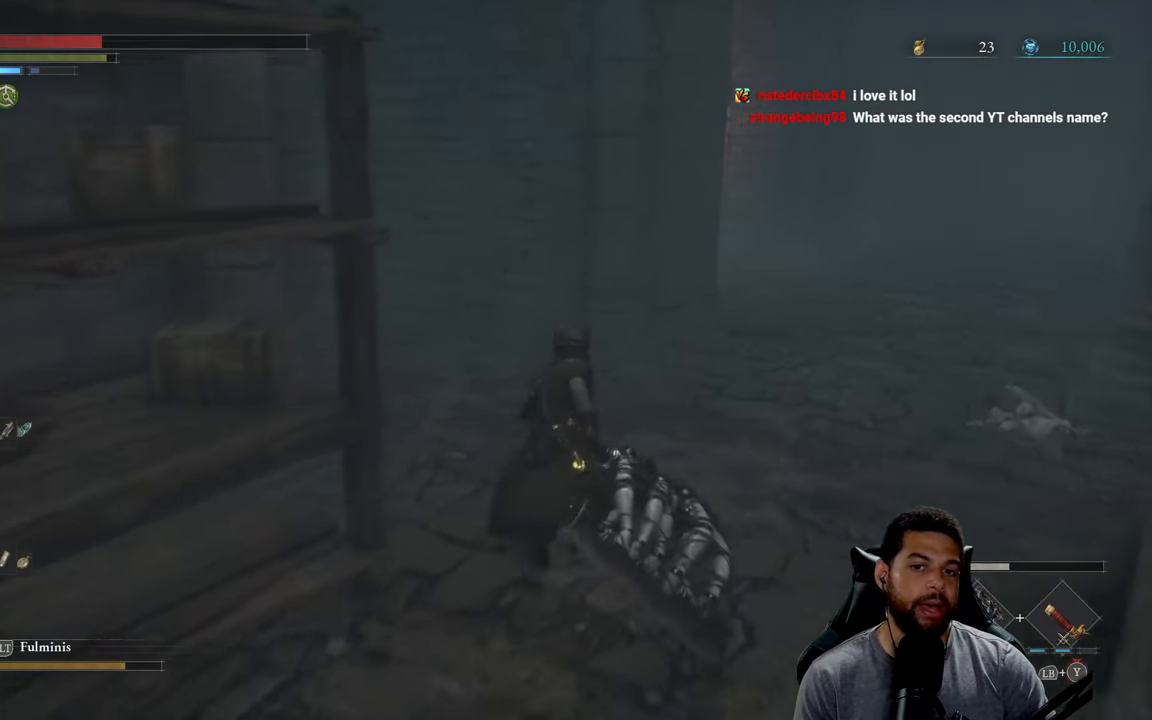
{"buttons": [], "left_stick": "up", "right_stick": "center", "events": [[184, "right_stick", "left"], [384, "right_stick", "center"]]}
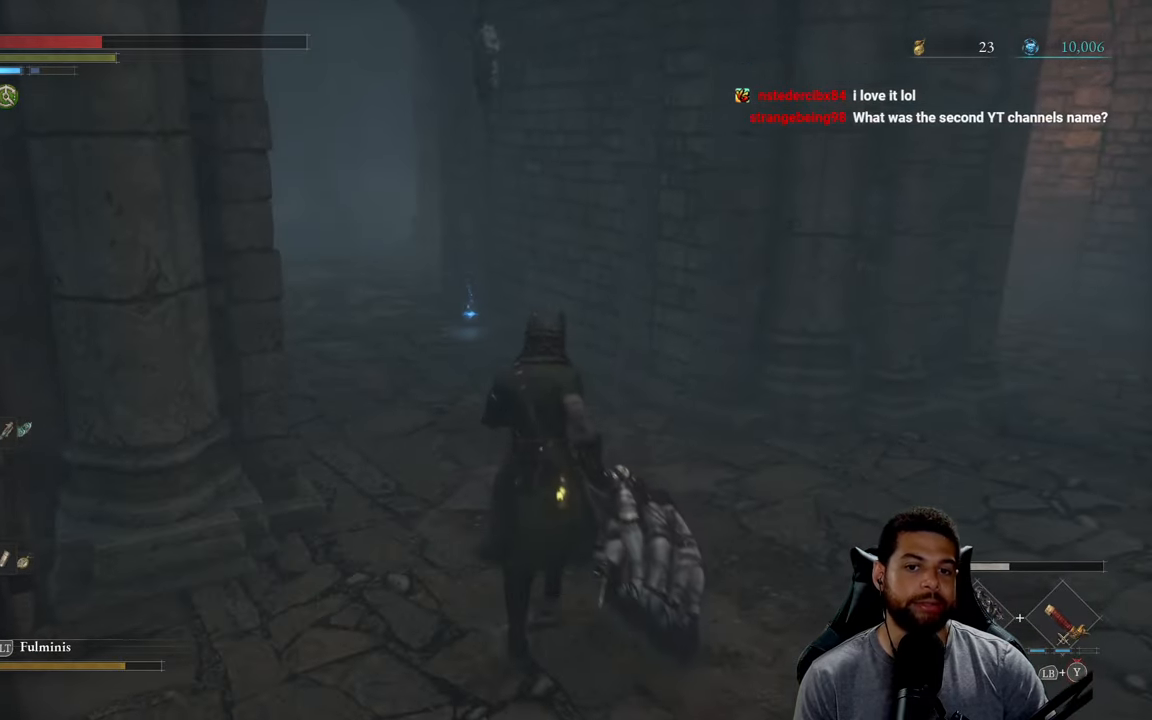
{"buttons": [], "left_stick": "up", "right_stick": "center", "events": [[67, "right_stick", "left"], [234, "right_stick", "center"]]}
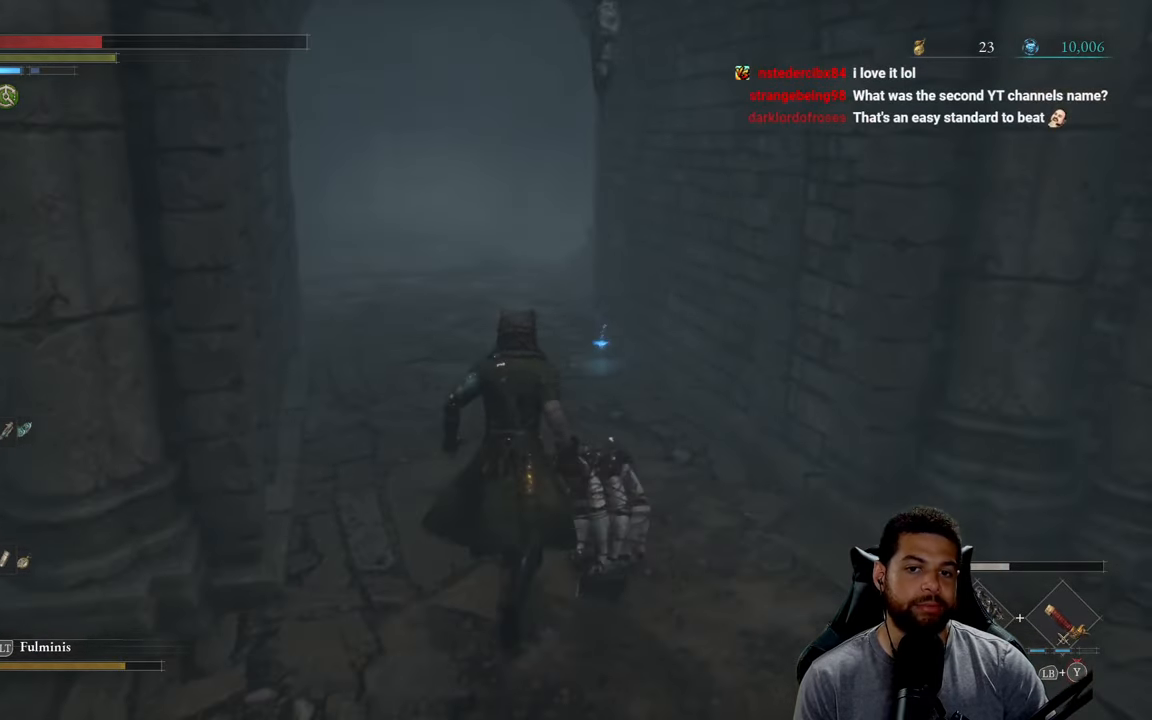
{"buttons": [], "left_stick": "center", "right_stick": "center", "events": [[200, "left_stick", "center"]]}
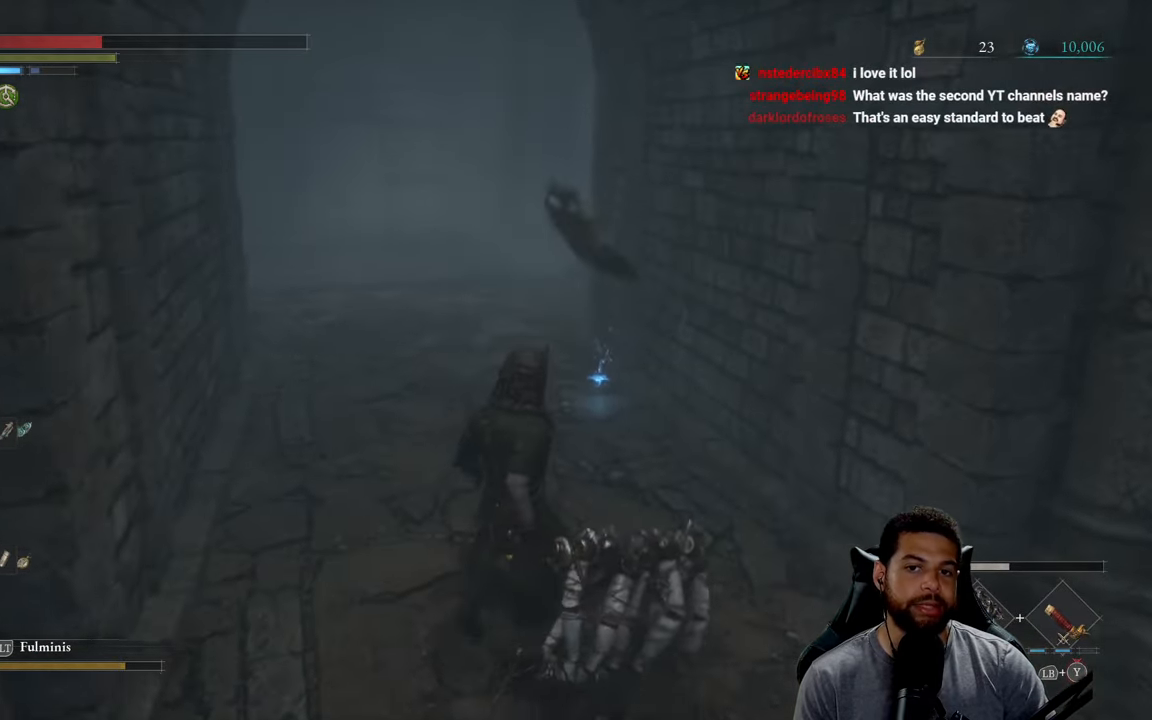
{"buttons": [], "left_stick": "down-right", "right_stick": "center", "events": [[17, "left_stick", "left"], [100, "left_stick", "down-left"], [500, "left_stick", "down-right"]]}
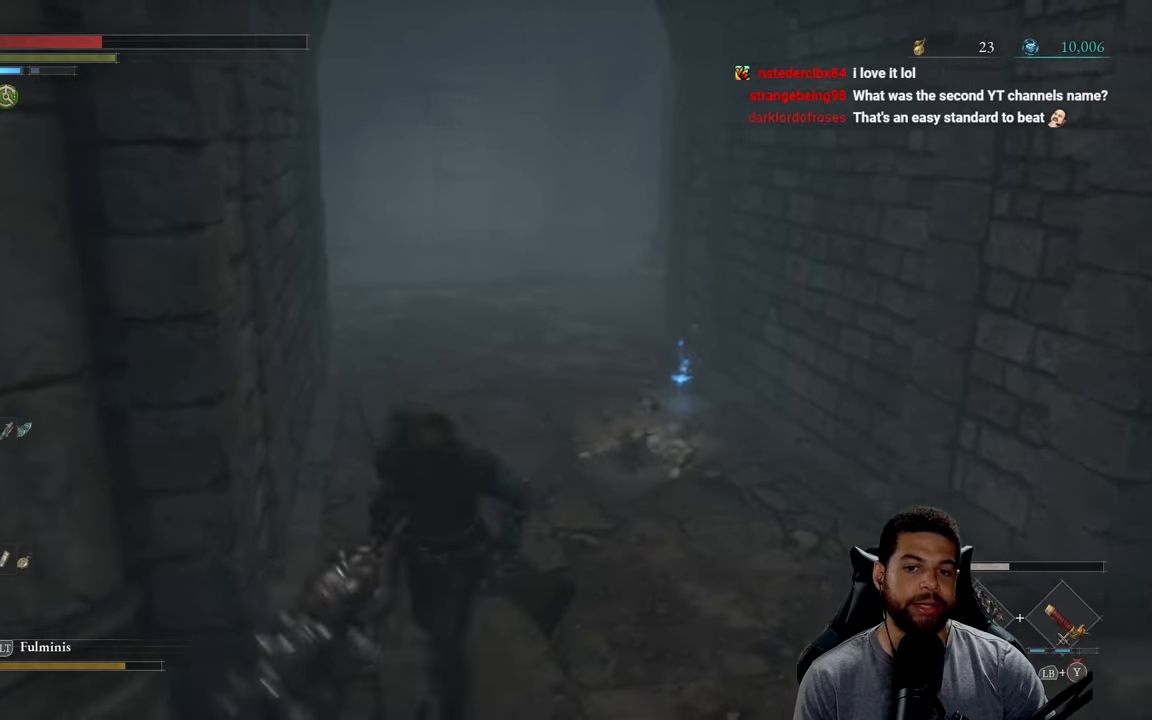
{"buttons": ["R1"], "left_stick": "up", "right_stick": "down", "events": [[33, "right_stick", "down"], [50, "left_stick", "right"], [266, "left_stick", "up"], [266, "right_stick", "center"], [450, "right_stick", "down"], [466, "R1", "down"]]}
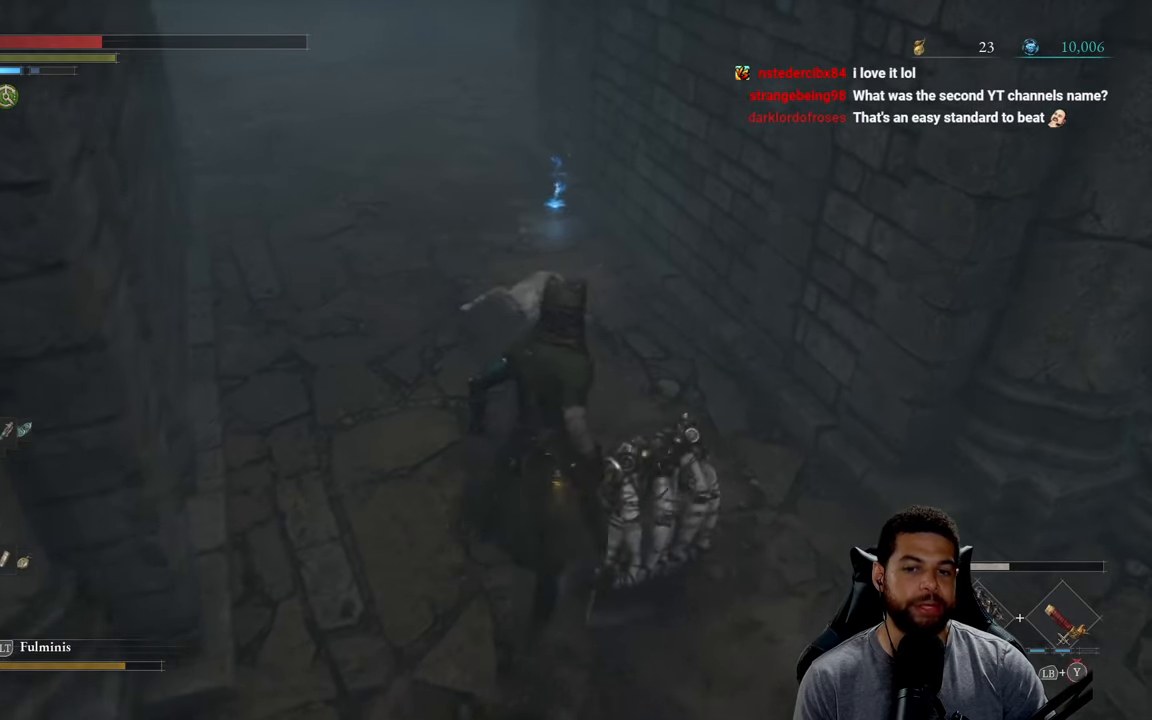
{"buttons": [], "left_stick": "up", "right_stick": "down", "events": [[33, "R3", "down"], [100, "R3", "up"], [133, "R1", "up"], [150, "right_stick", "center"], [400, "right_stick", "down"]]}
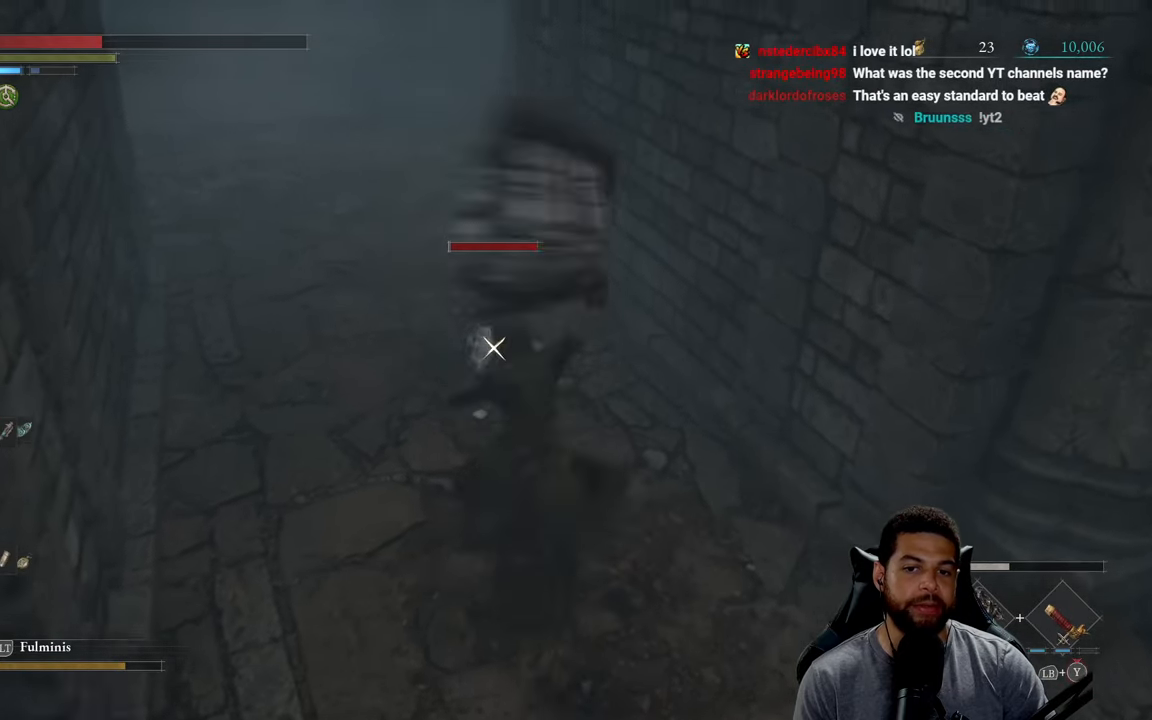
{"buttons": ["R1", "R3"], "left_stick": "up", "right_stick": "down", "events": [[216, "R1", "down"], [333, "R1", "up"], [450, "R1", "down"], [483, "R3", "down"]]}
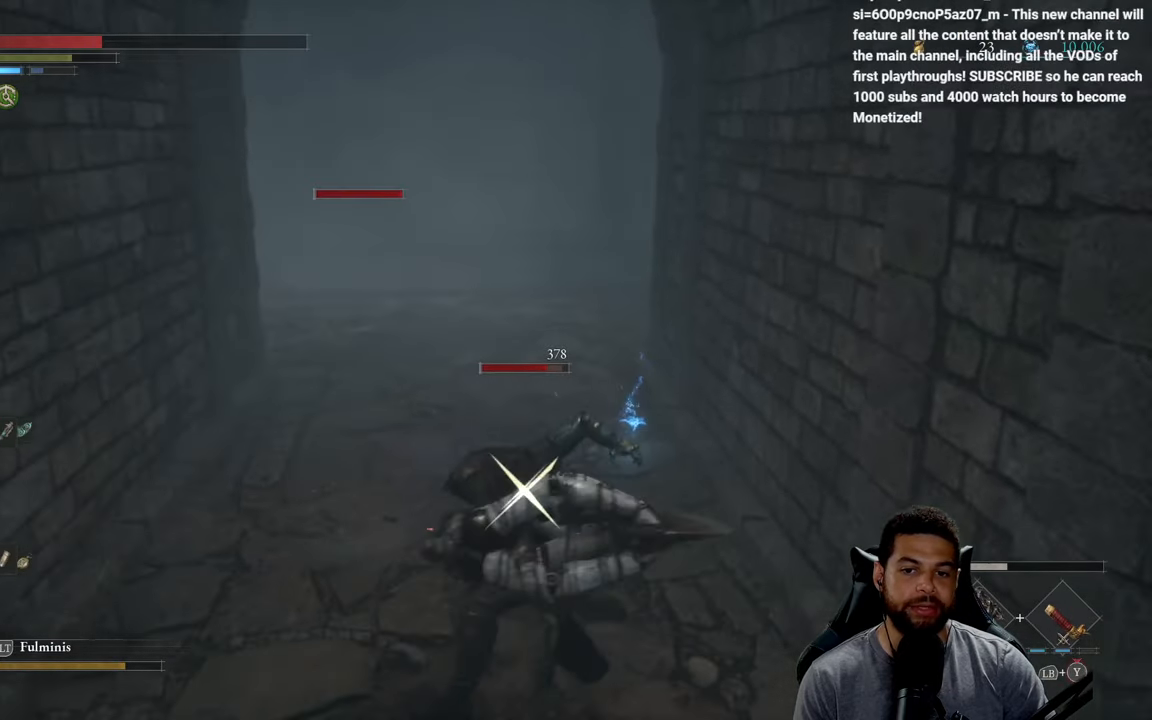
{"buttons": ["R1"], "left_stick": "up", "right_stick": "down", "events": [[66, "R1", "up"], [133, "R3", "up"], [216, "R1", "down"], [333, "R1", "up"], [400, "R1", "down"]]}
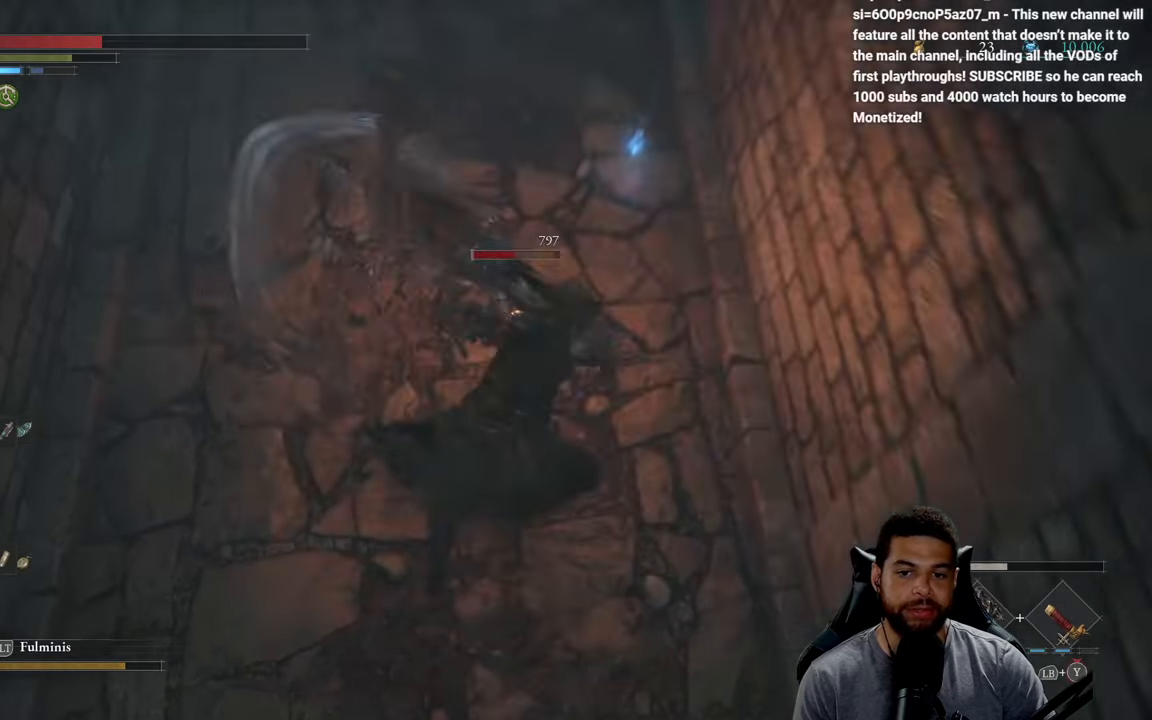
{"buttons": ["R1"], "left_stick": "up", "right_stick": "center", "events": [[16, "R1", "up"], [100, "R1", "down"], [200, "R1", "up"], [266, "R1", "down"], [300, "right_stick", "center"], [366, "R1", "up"], [450, "R1", "down"]]}
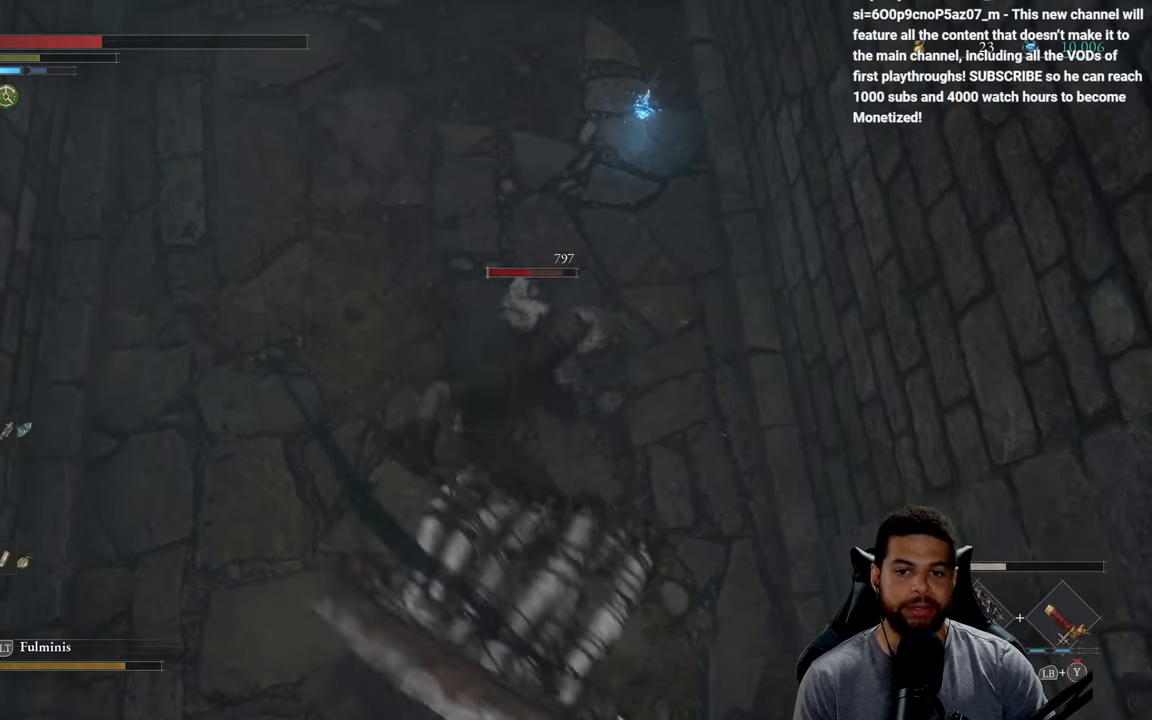
{"buttons": ["R1"], "left_stick": "up-right", "right_stick": "down-right", "events": [[50, "R1", "up"], [116, "R1", "down"], [233, "R1", "up"], [300, "R1", "down"], [333, "right_stick", "down-right"], [400, "R1", "up"], [483, "R1", "down"], [500, "left_stick", "up-right"]]}
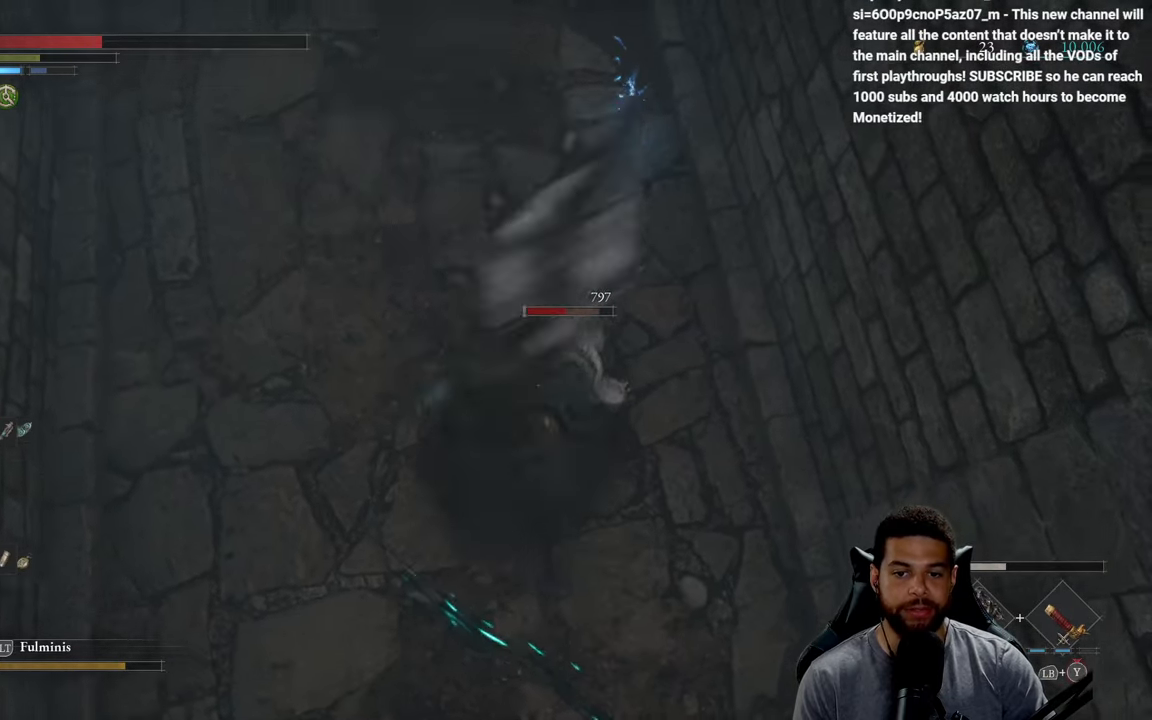
{"buttons": [], "left_stick": "up-right", "right_stick": "center", "events": [[100, "R1", "up"], [150, "R1", "down"], [150, "right_stick", "center"], [266, "R1", "up"], [350, "R1", "down"], [450, "R1", "up"]]}
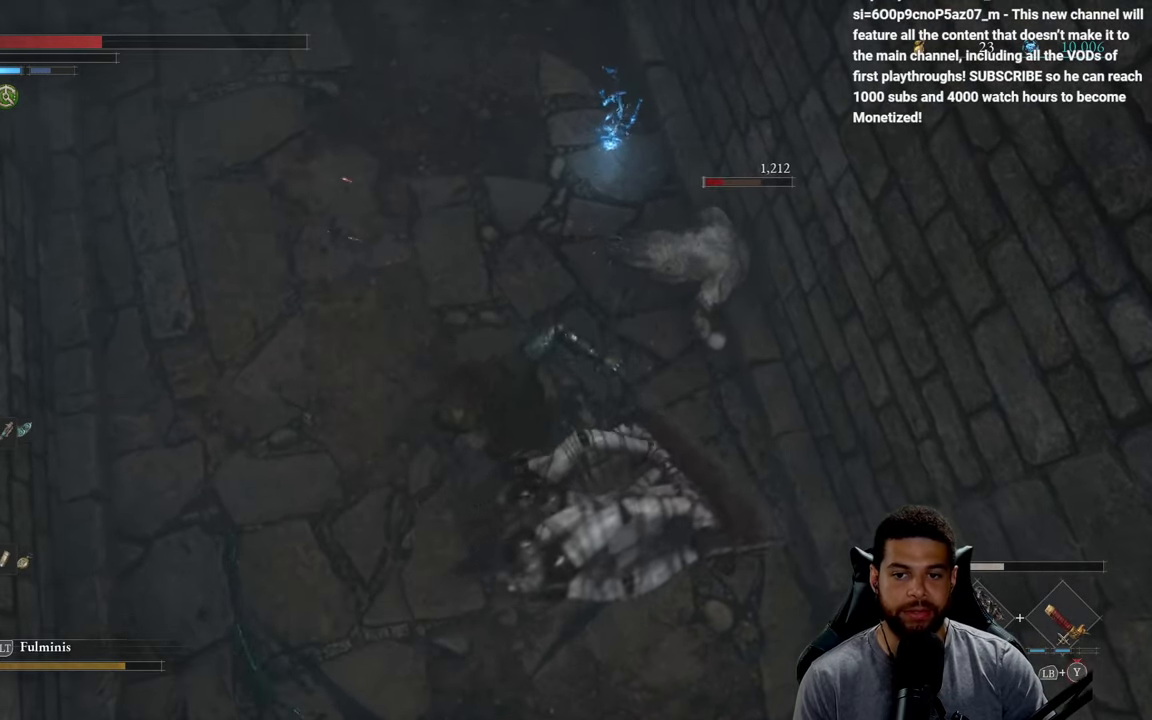
{"buttons": ["R1"], "left_stick": "up-right", "right_stick": "center", "events": [[33, "R1", "down"], [150, "R1", "up"], [233, "R1", "down"], [316, "R1", "up"], [400, "R1", "down"]]}
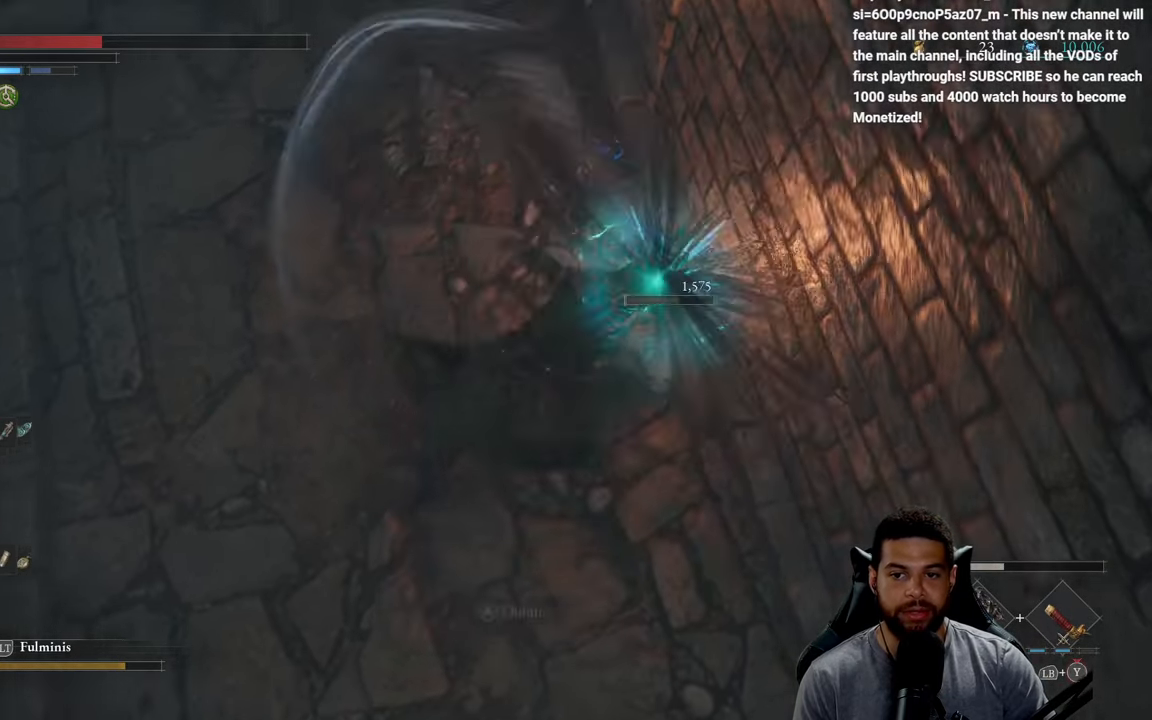
{"buttons": [], "left_stick": "center", "right_stick": "up", "events": [[16, "R1", "up"], [183, "left_stick", "up"], [383, "left_stick", "left"], [450, "left_stick", "center"], [450, "right_stick", "up"]]}
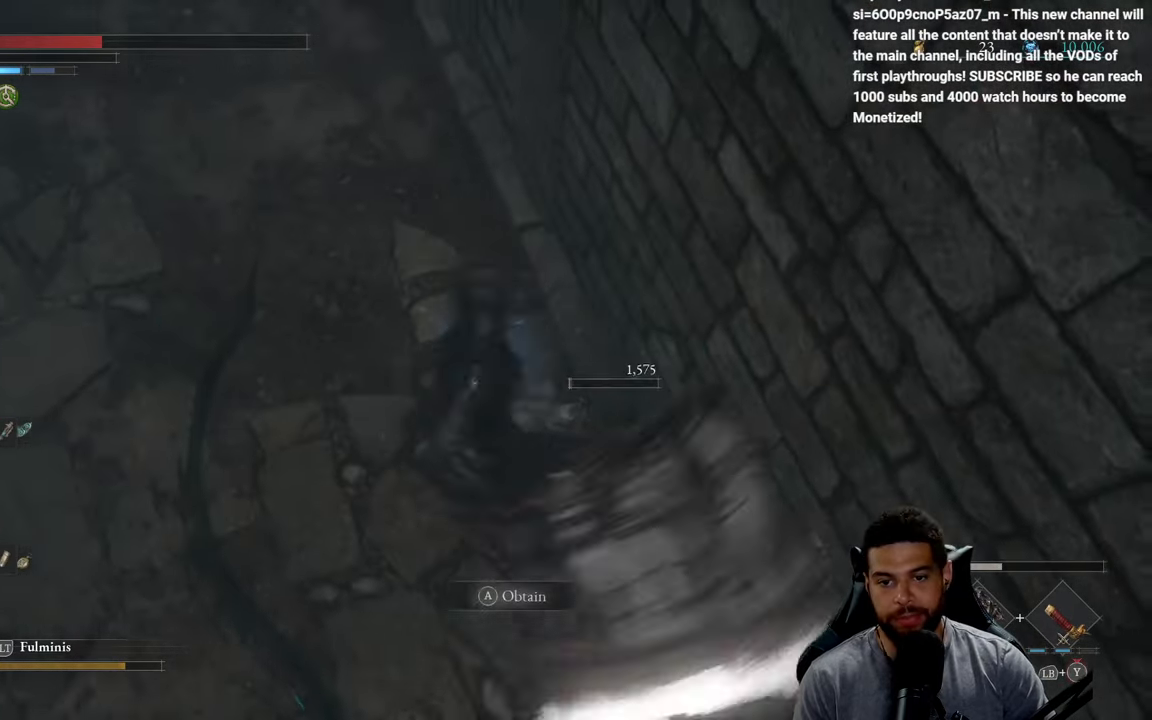
{"buttons": ["A"], "left_stick": "up-right", "right_stick": "center", "events": [[83, "left_stick", "left"], [133, "left_stick", "up-left"], [200, "right_stick", "center"], [283, "A", "down"], [283, "left_stick", "up"], [367, "A", "up"], [400, "left_stick", "up-right"], [467, "A", "down"]]}
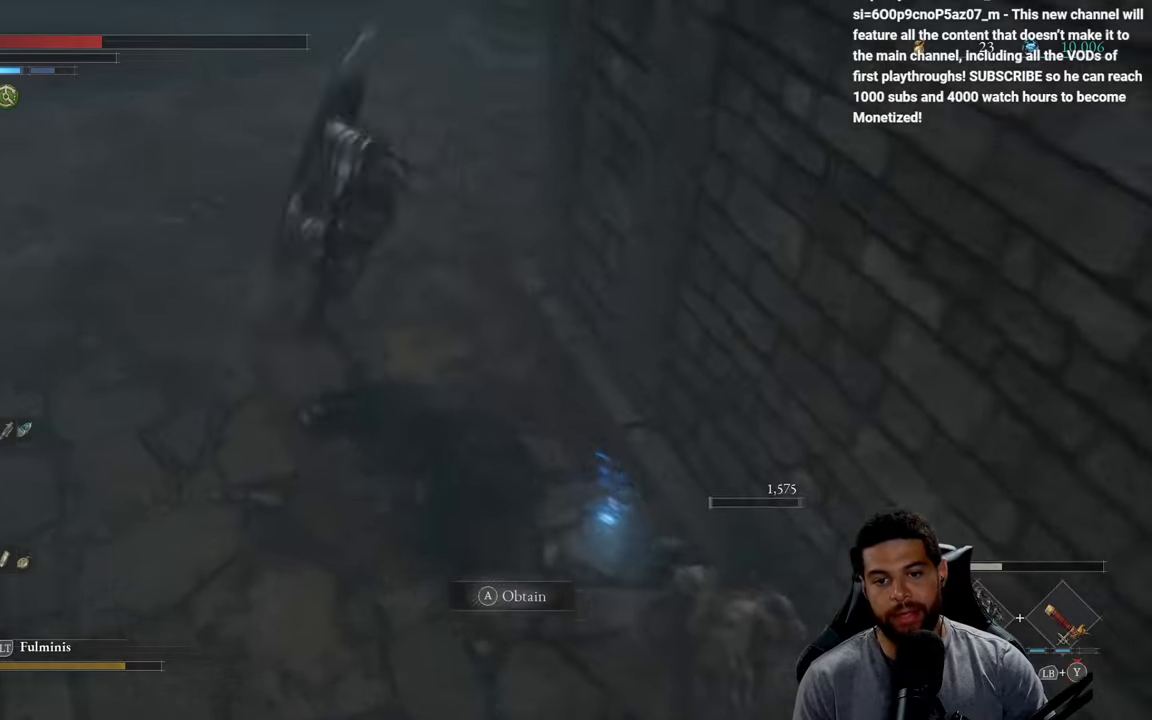
{"buttons": [], "left_stick": "down-right", "right_stick": "up", "events": [[33, "A", "up"], [133, "A", "down"], [150, "left_stick", "right"], [200, "A", "up"], [367, "right_stick", "up"], [417, "left_stick", "down-right"]]}
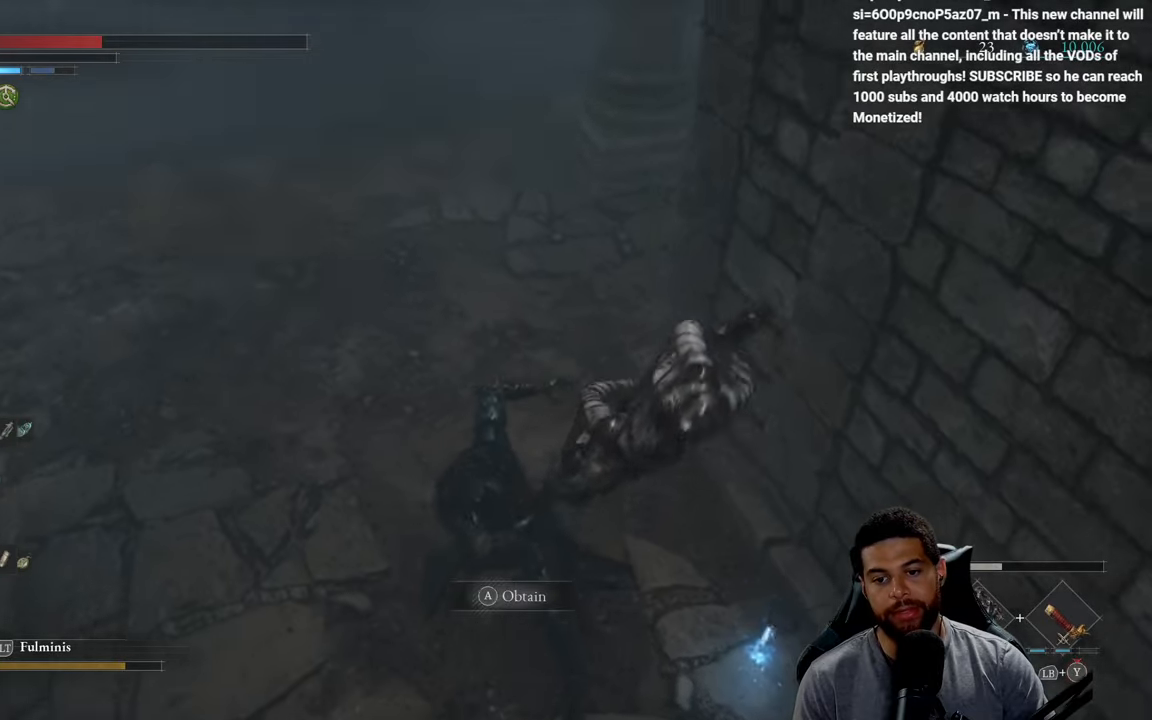
{"buttons": [], "left_stick": "right", "right_stick": "center", "events": [[67, "right_stick", "center"], [200, "left_stick", "right"], [250, "right_stick", "up"], [400, "right_stick", "center"]]}
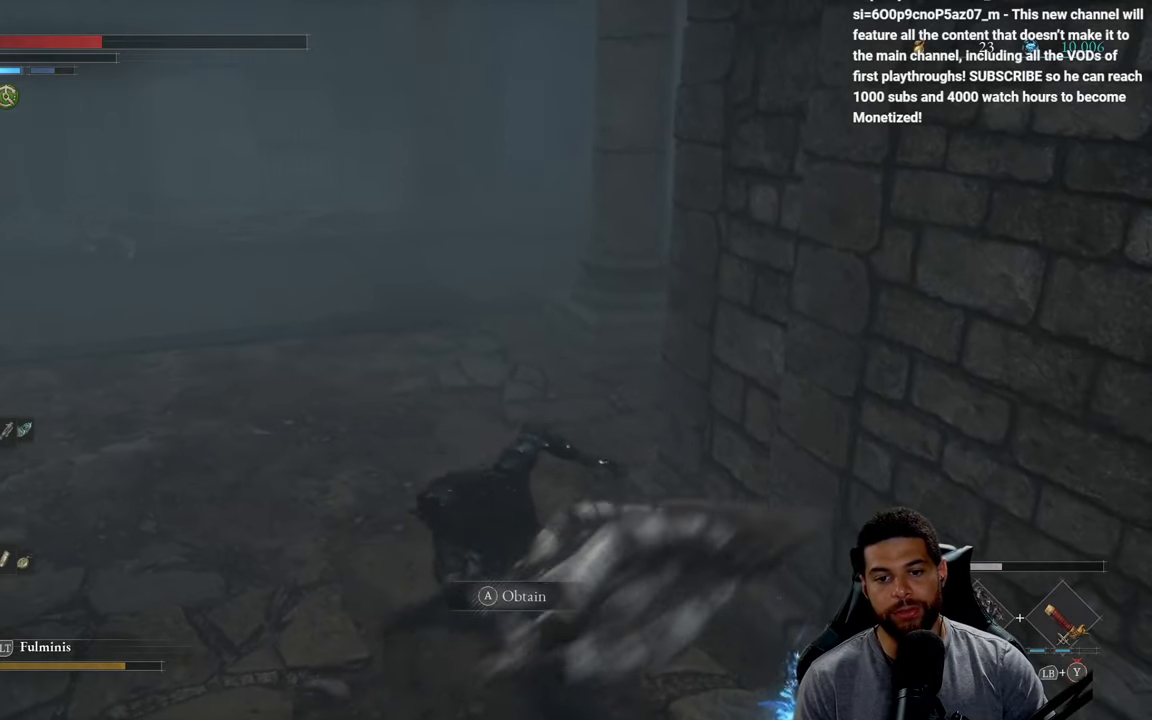
{"buttons": [], "left_stick": "right", "right_stick": "center", "events": [[383, "A", "down"], [467, "A", "up"]]}
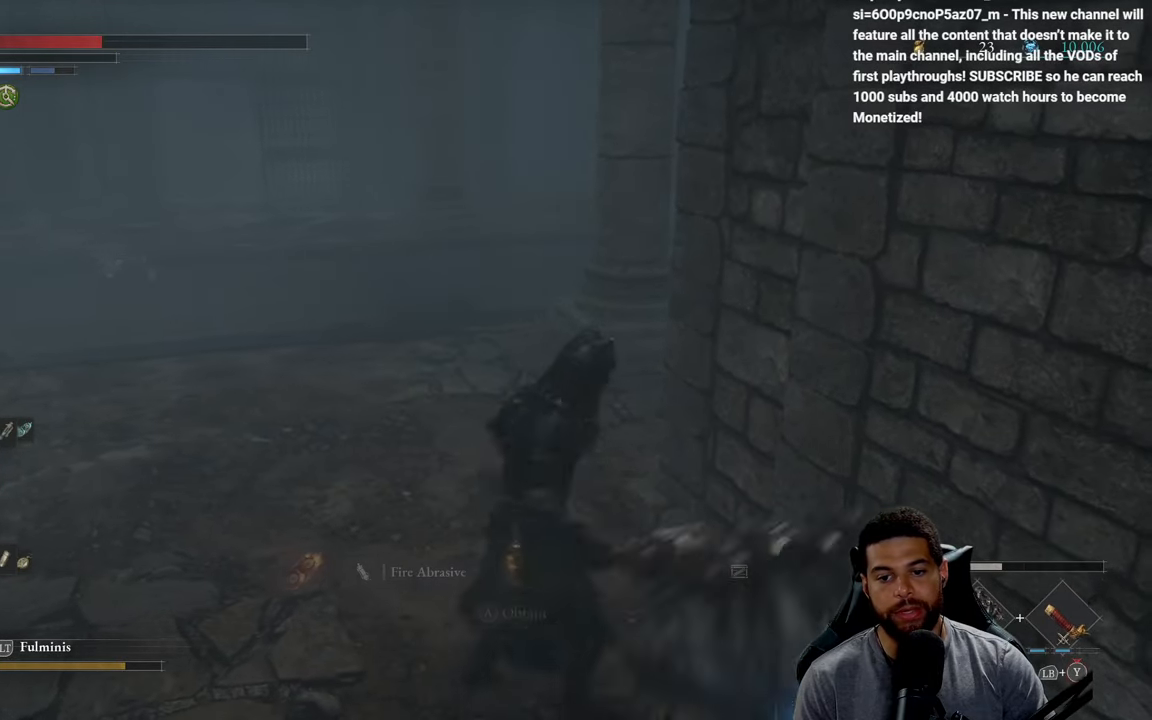
{"buttons": [], "left_stick": "down", "right_stick": "center", "events": [[50, "A", "down"], [150, "A", "up"], [150, "left_stick", "down-right"], [217, "A", "down"], [250, "left_stick", "down"], [317, "A", "up"], [400, "A", "down"], [500, "A", "up"]]}
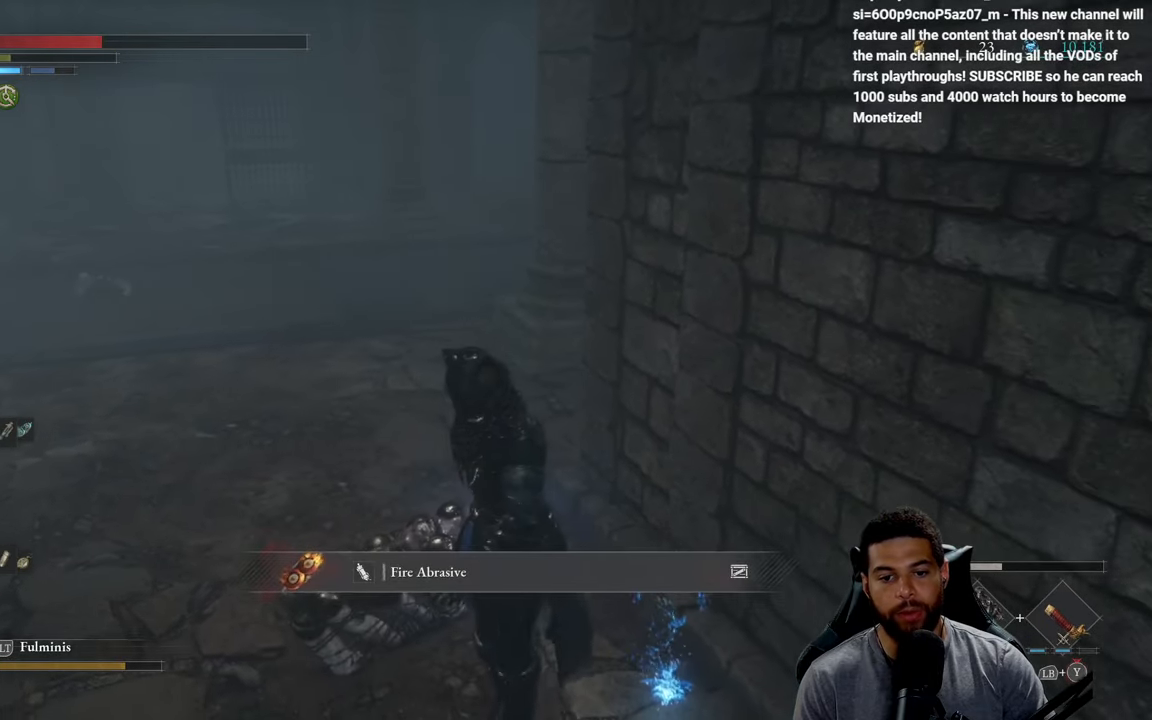
{"buttons": [], "left_stick": "down-left", "right_stick": "center", "events": [[67, "left_stick", "down-left"], [167, "right_stick", "left"], [367, "right_stick", "center"]]}